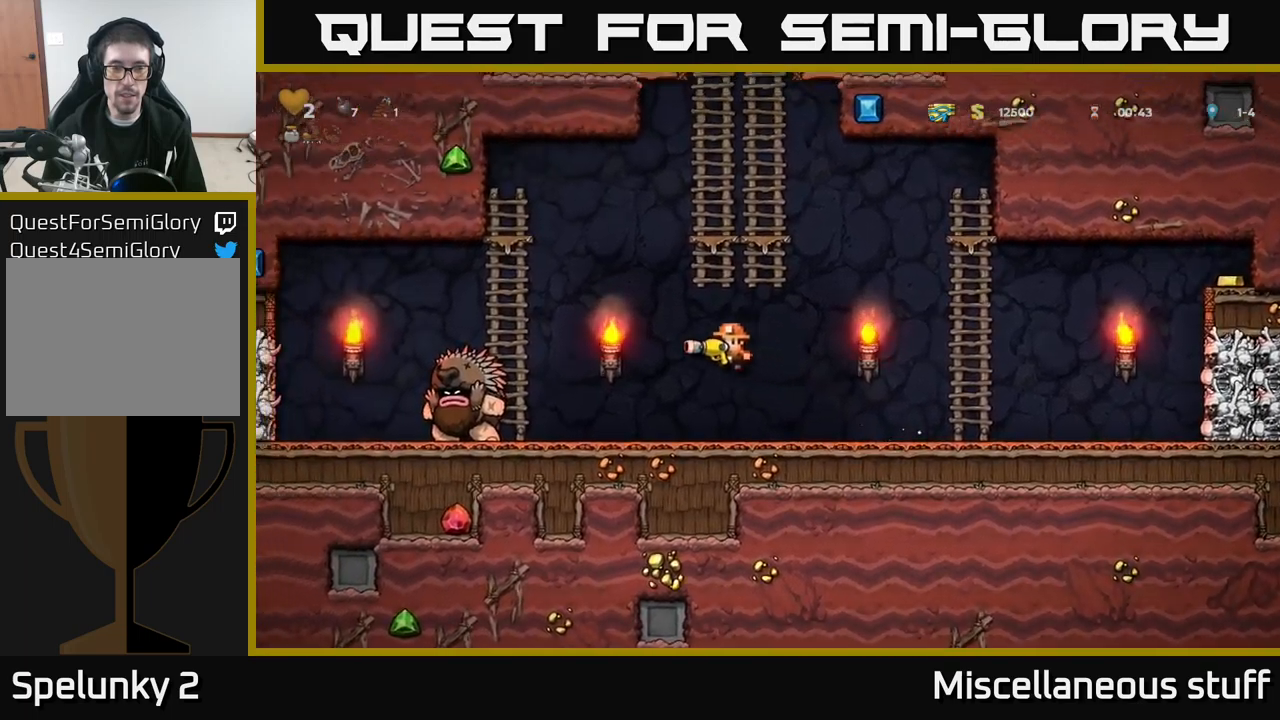
Gameplay with a controller (Xbox layout); each line is a JSON object with the inputs held at the frame after it. "events" lists button and stick changes between this image and that frame as [ms after this image, input, new state], when the widget could be followed in between. Not read: right_stick.
{"buttons": ["DPAD_LEFT"], "left_stick": "center", "events": [[467, "DPAD_RIGHT", "up"], [500, "DPAD_LEFT", "down"]]}
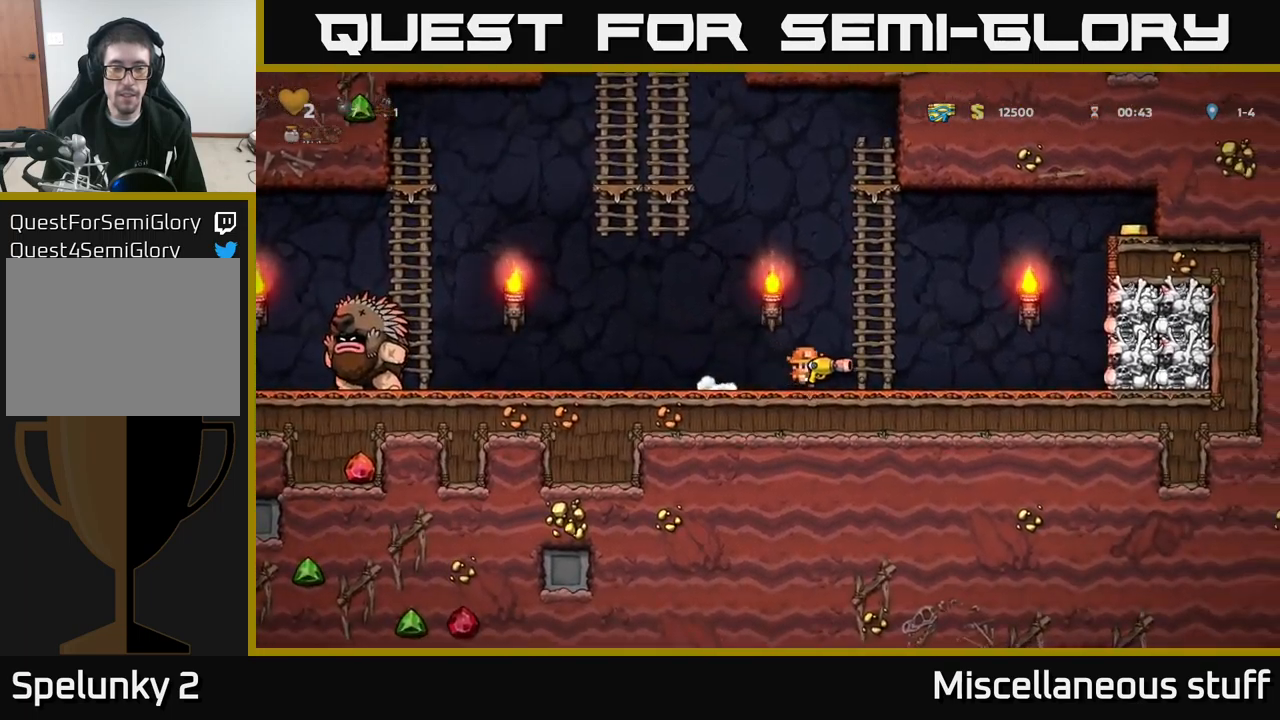
{"buttons": ["DPAD_LEFT"], "left_stick": "center", "events": []}
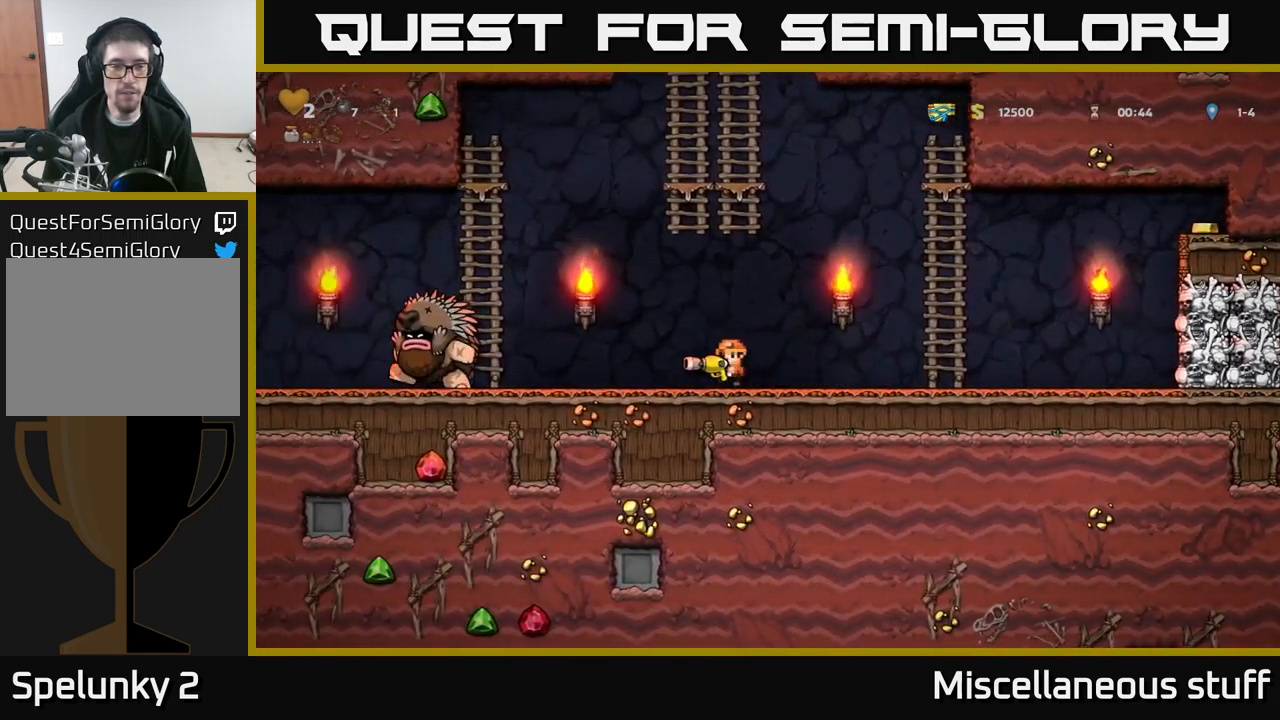
{"buttons": ["DPAD_RIGHT"], "left_stick": "center", "events": [[117, "DPAD_LEFT", "up"], [133, "DPAD_DOWN", "down"], [133, "DPAD_RIGHT", "down"], [150, "DPAD_DOWN", "up"]]}
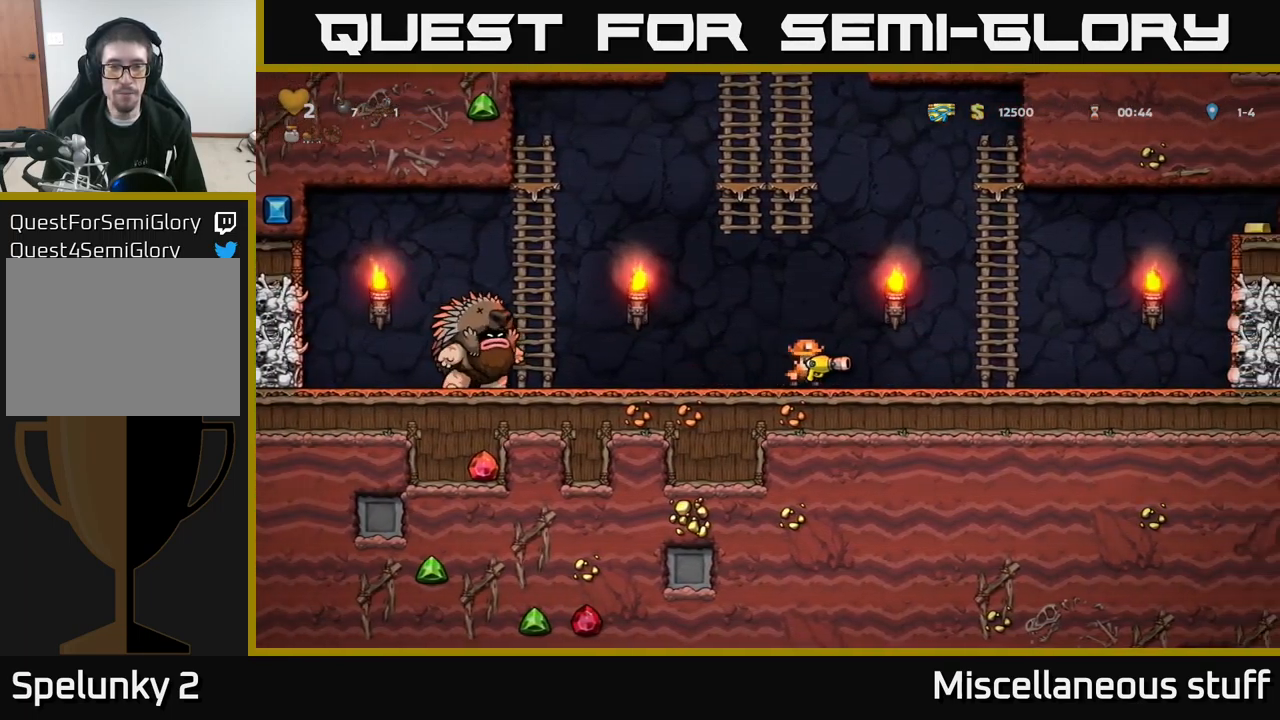
{"buttons": ["DPAD_RIGHT"], "left_stick": "center", "events": []}
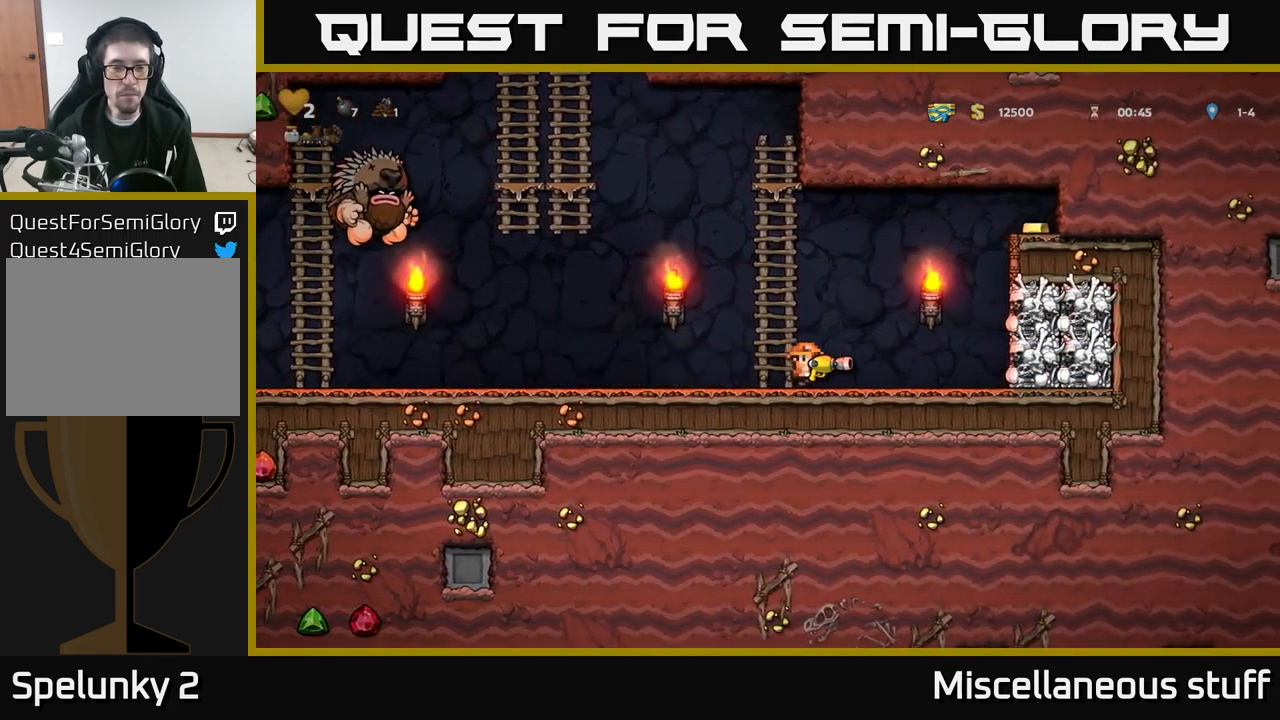
{"buttons": [], "left_stick": "center", "events": [[217, "DPAD_RIGHT", "up"]]}
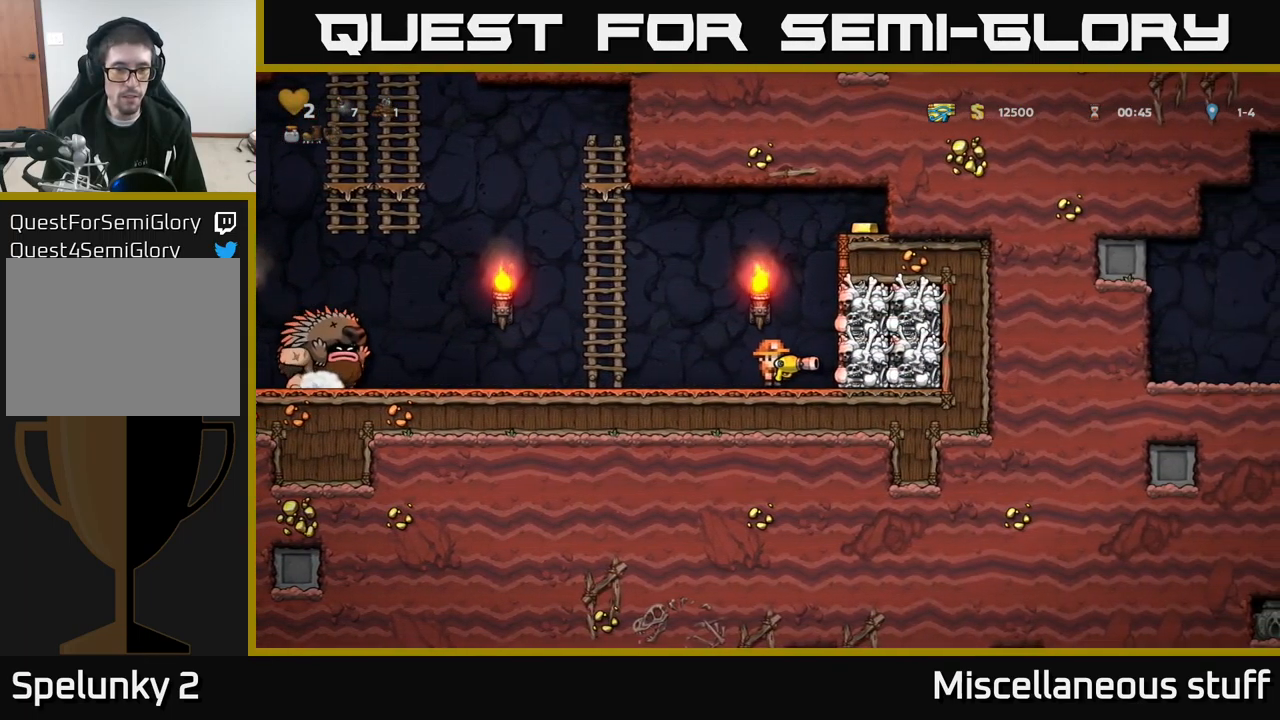
{"buttons": ["A", "DPAD_UP"], "left_stick": "center", "events": [[100, "DPAD_LEFT", "down"], [267, "A", "down"], [467, "DPAD_UP", "down"], [500, "DPAD_LEFT", "up"]]}
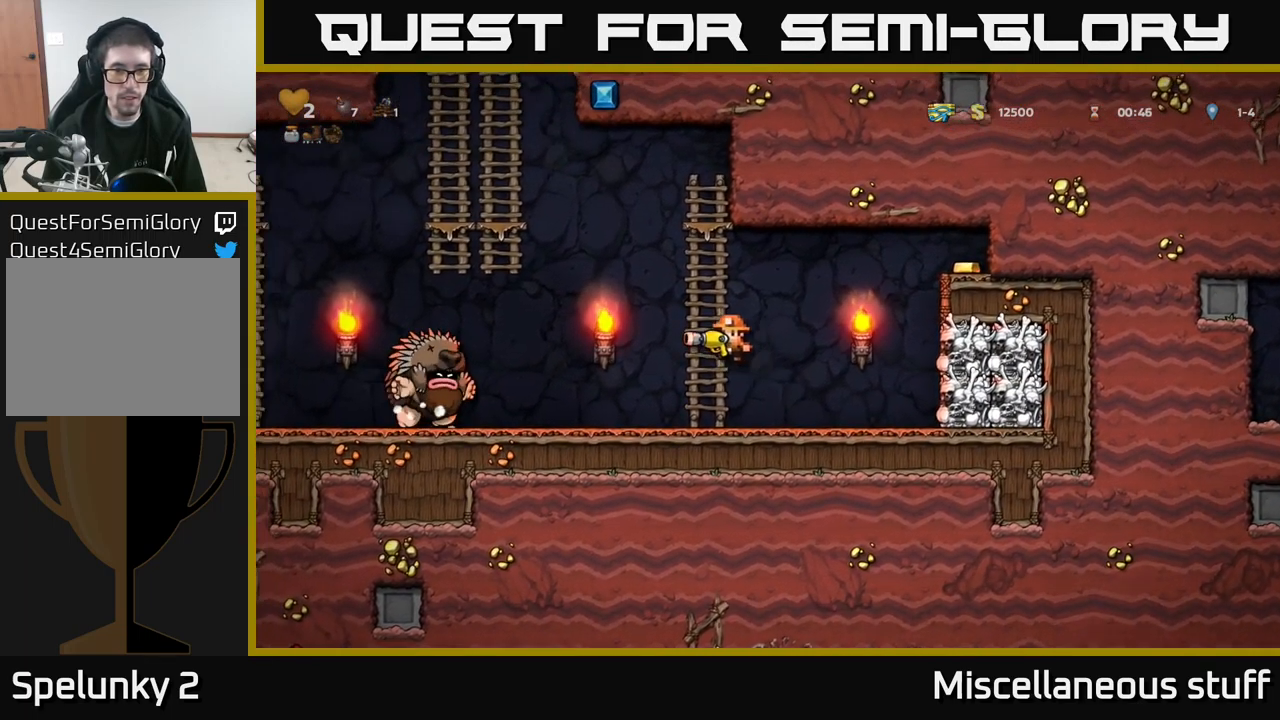
{"buttons": ["A", "DPAD_UP"], "left_stick": "center", "events": [[50, "A", "up"], [483, "A", "down"]]}
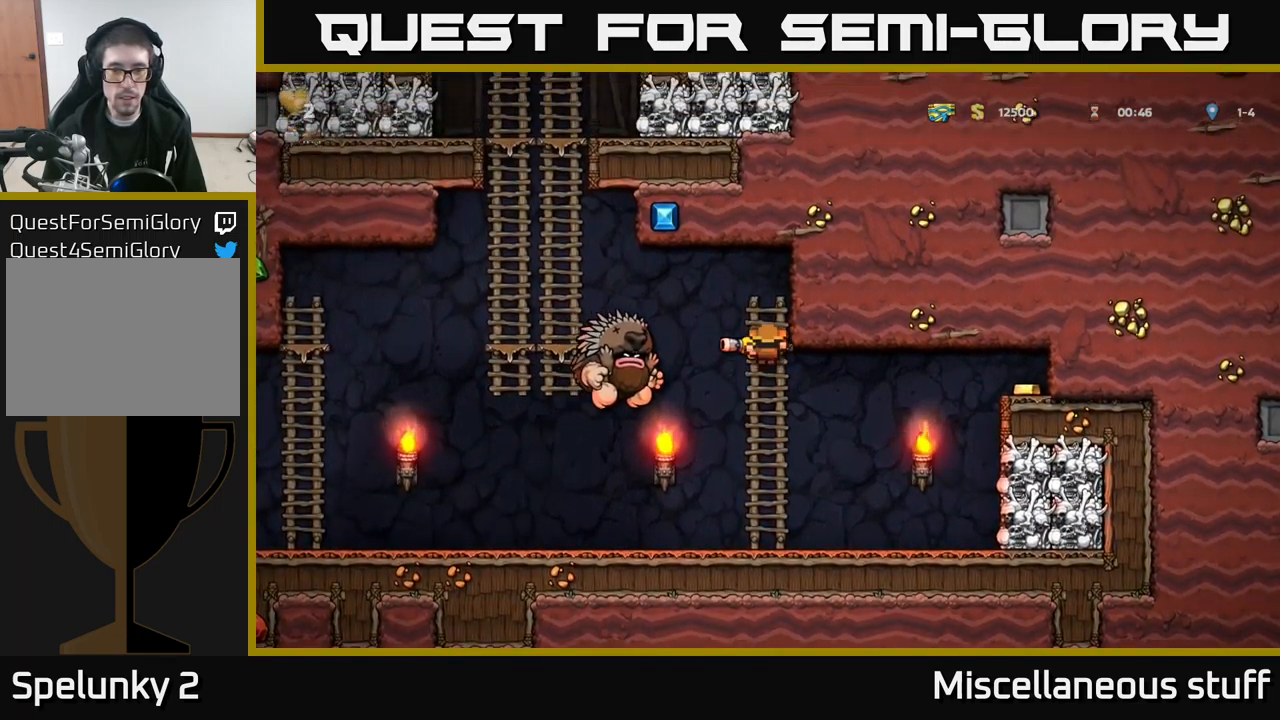
{"buttons": ["DPAD_DOWN"], "left_stick": "center", "events": [[183, "A", "up"], [333, "DPAD_UP", "up"], [483, "DPAD_DOWN", "down"]]}
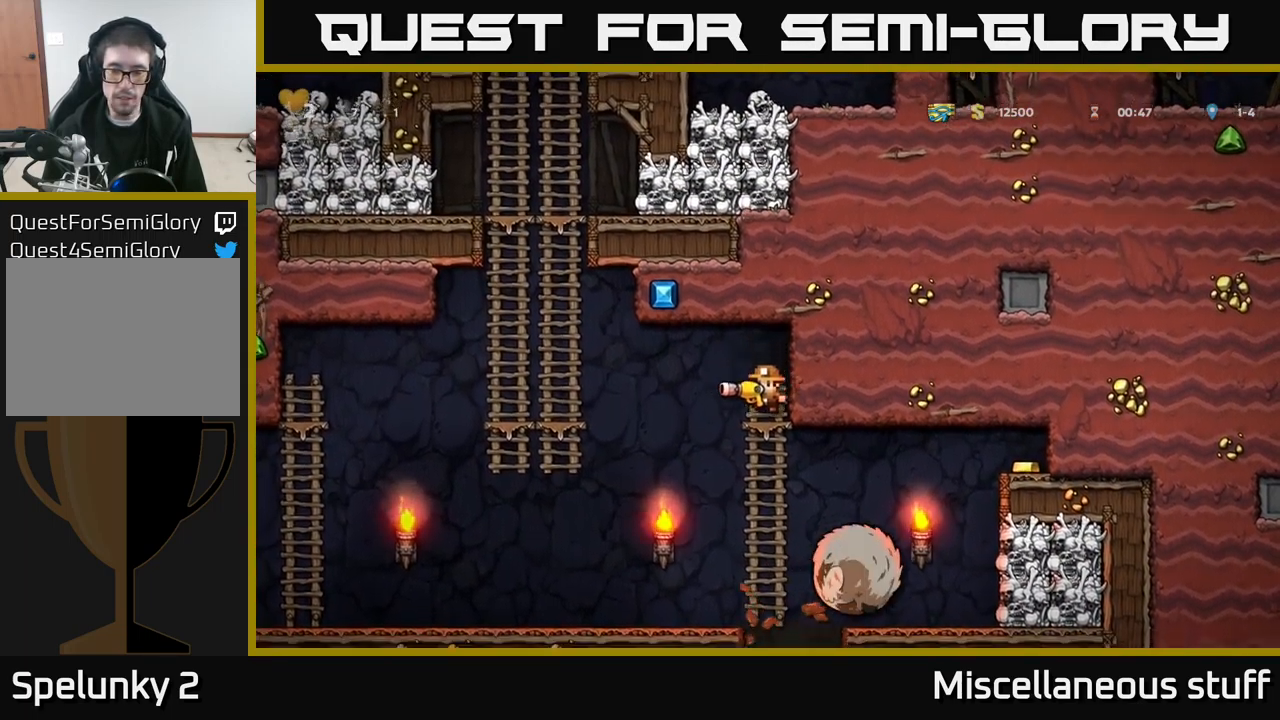
{"buttons": ["DPAD_RIGHT"], "left_stick": "center", "events": [[100, "A", "down"], [250, "A", "up"], [267, "DPAD_DOWN", "up"], [384, "DPAD_RIGHT", "down"]]}
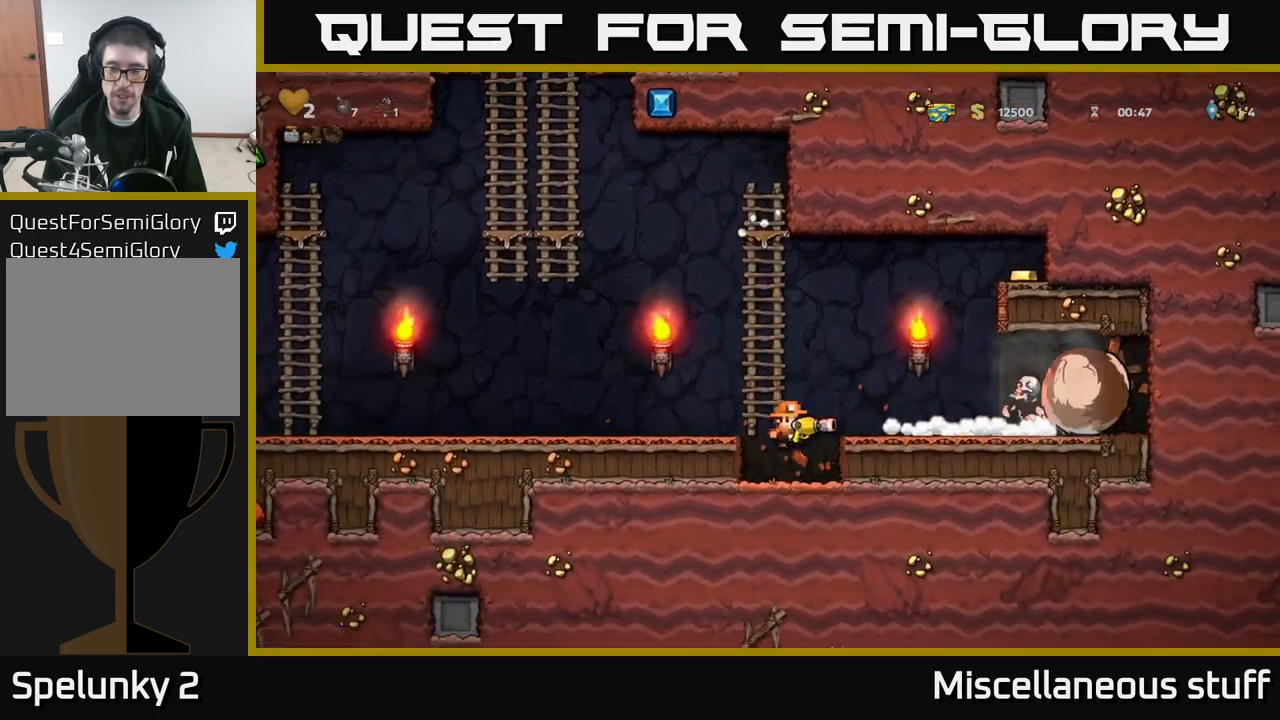
{"buttons": ["DPAD_RIGHT"], "left_stick": "center", "events": [[100, "A", "down"], [250, "A", "up"]]}
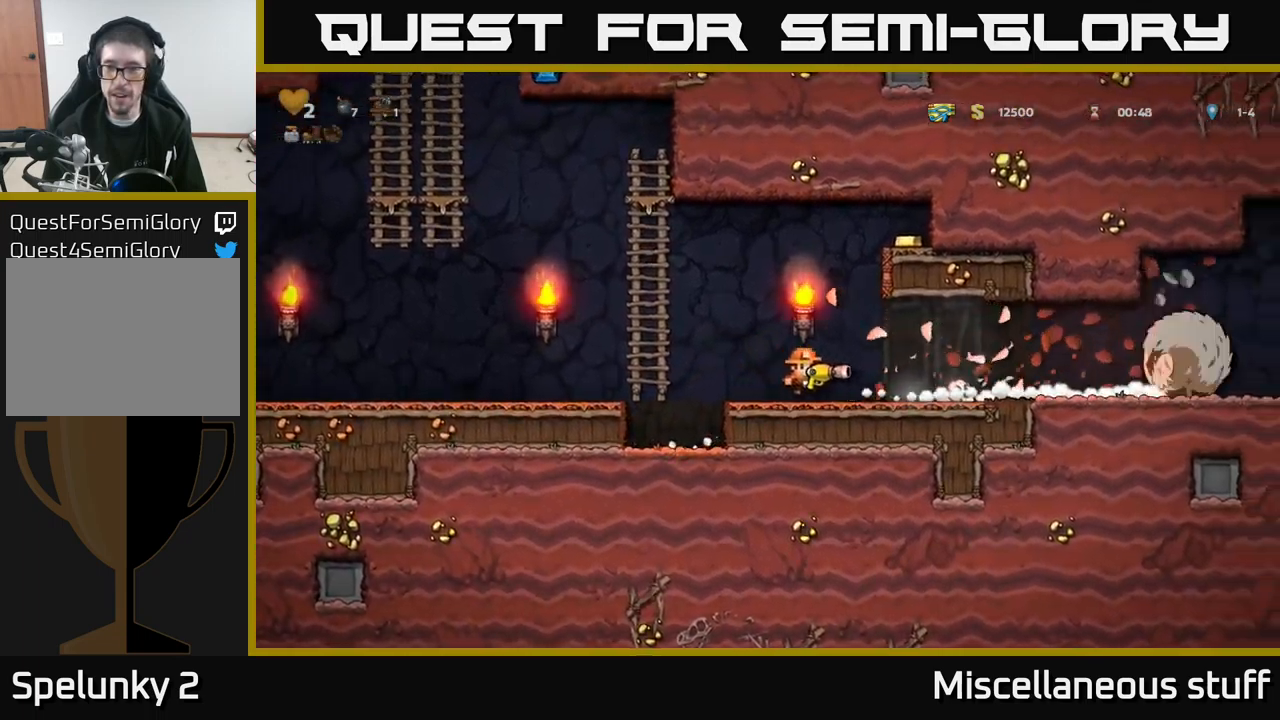
{"buttons": ["DPAD_RIGHT"], "left_stick": "center", "events": [[34, "DPAD_RIGHT", "up"], [117, "DPAD_RIGHT", "down"]]}
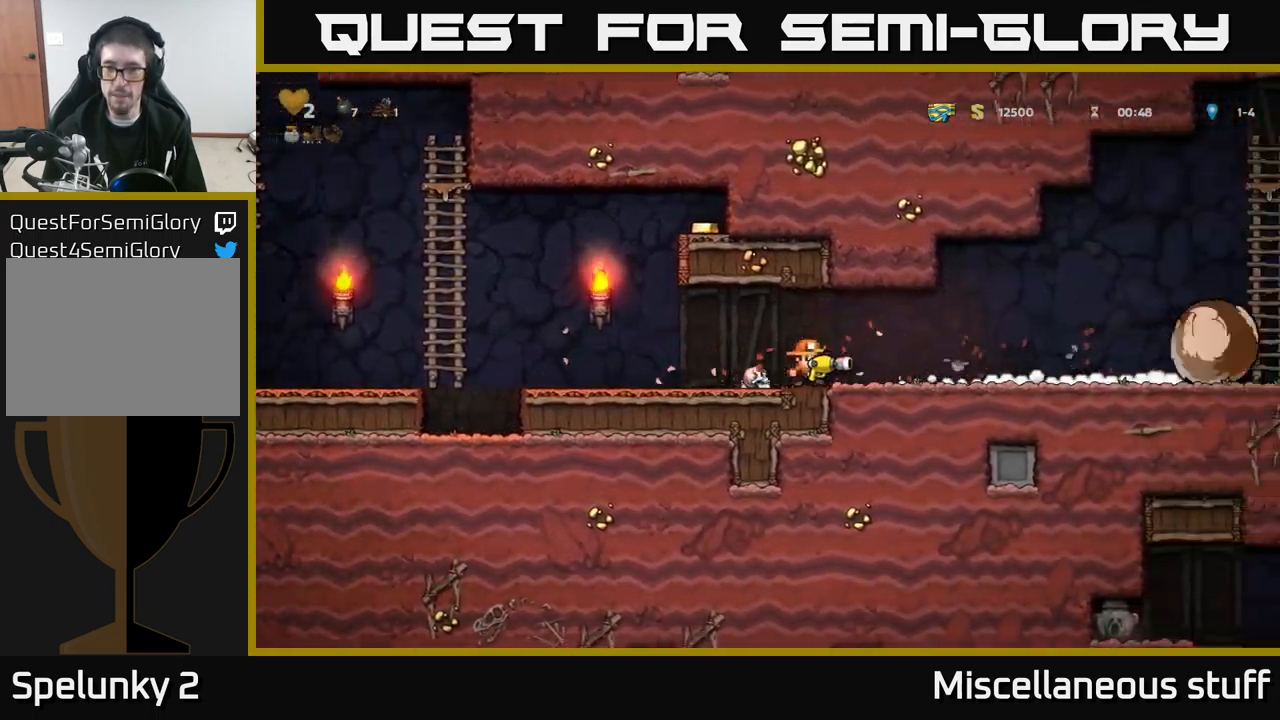
{"buttons": ["DPAD_RIGHT"], "left_stick": "center", "events": []}
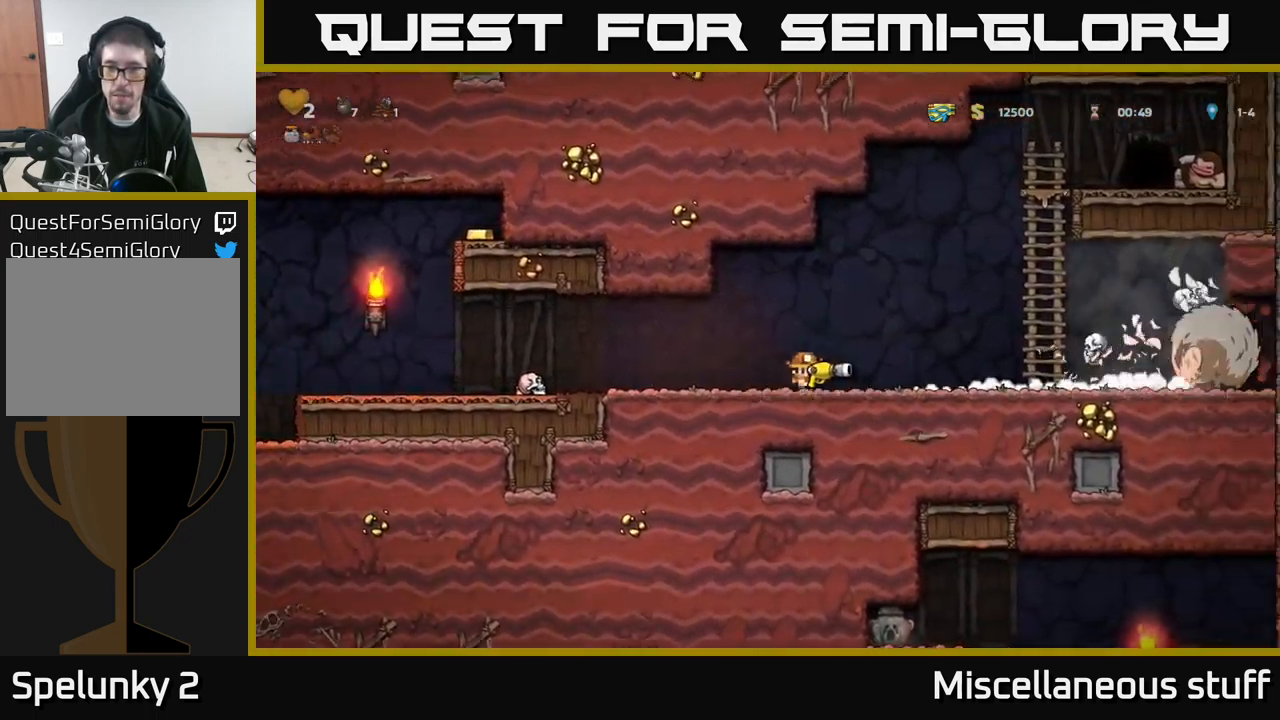
{"buttons": ["A", "DPAD_RIGHT"], "left_stick": "center", "events": [[117, "DPAD_RIGHT", "up"], [300, "DPAD_RIGHT", "down"], [484, "A", "down"]]}
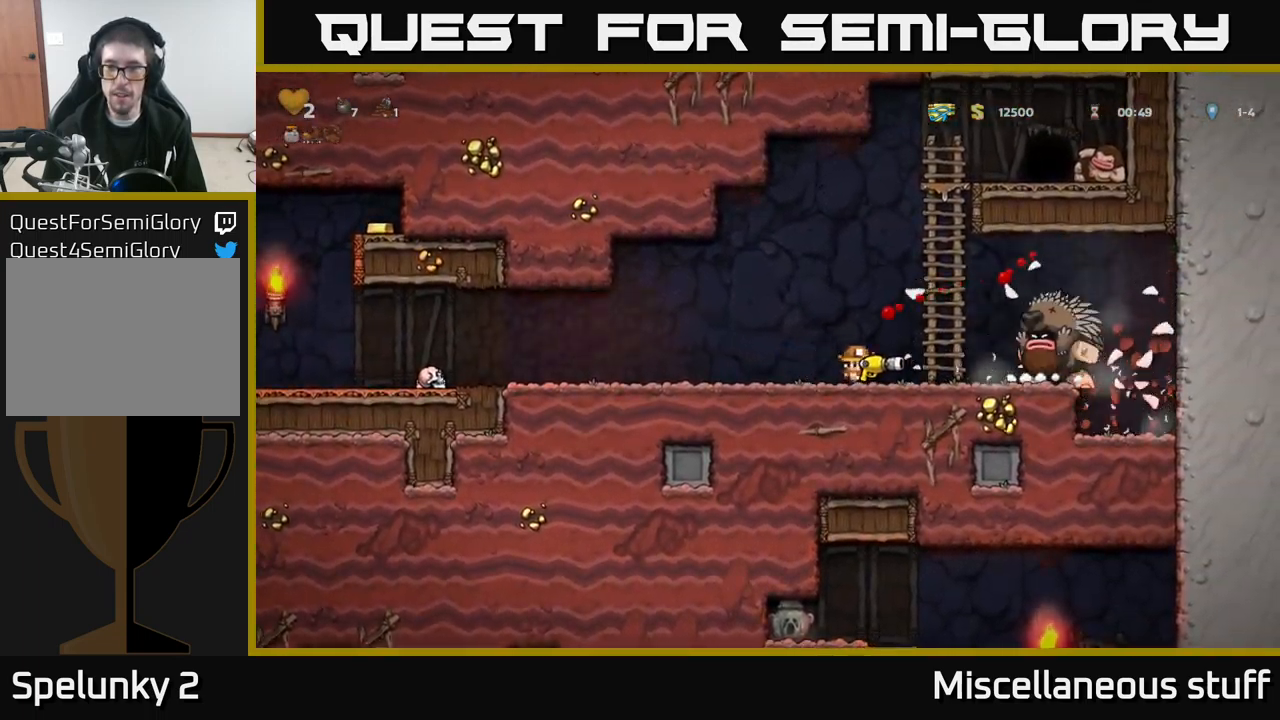
{"buttons": ["DPAD_DOWN"], "left_stick": "center", "events": [[50, "X", "down"], [67, "DPAD_RIGHT", "up"], [100, "DPAD_LEFT", "down"], [117, "A", "up"], [134, "X", "up"], [317, "DPAD_LEFT", "up"], [500, "DPAD_DOWN", "down"]]}
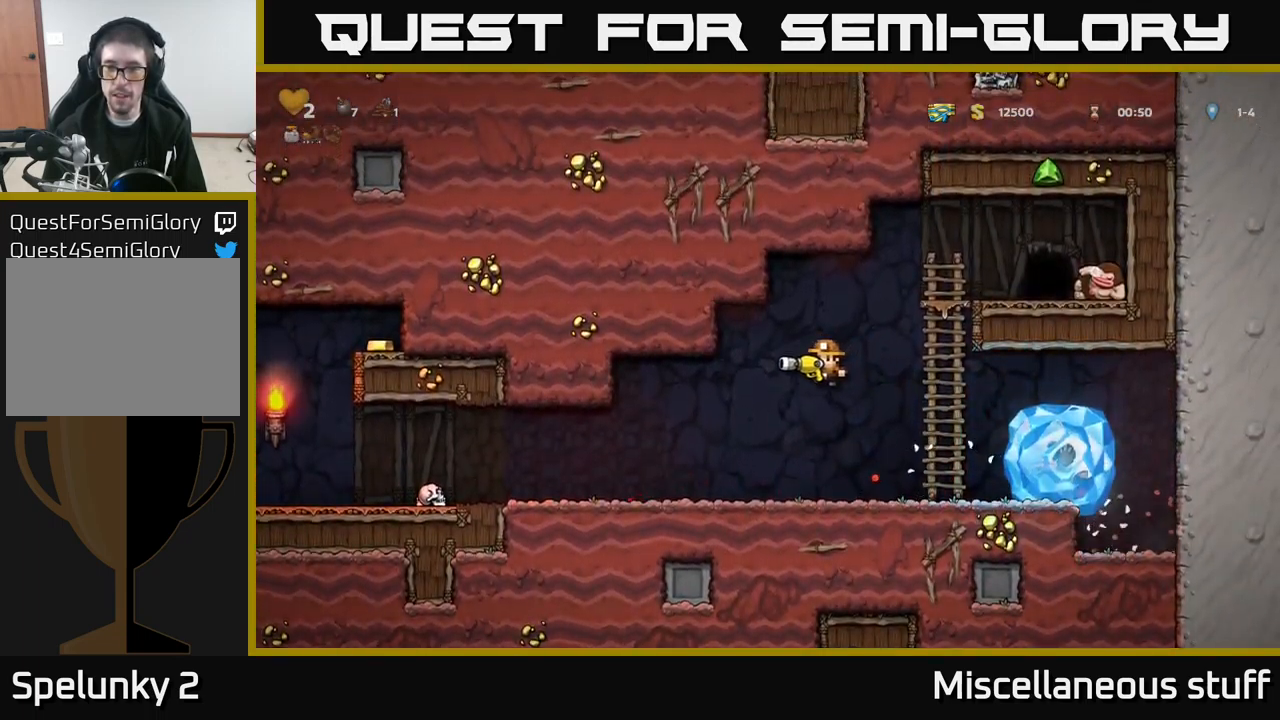
{"buttons": ["DPAD_RIGHT"], "left_stick": "center", "events": [[317, "X", "down"], [384, "DPAD_RIGHT", "down"], [400, "DPAD_DOWN", "up"], [417, "X", "up"]]}
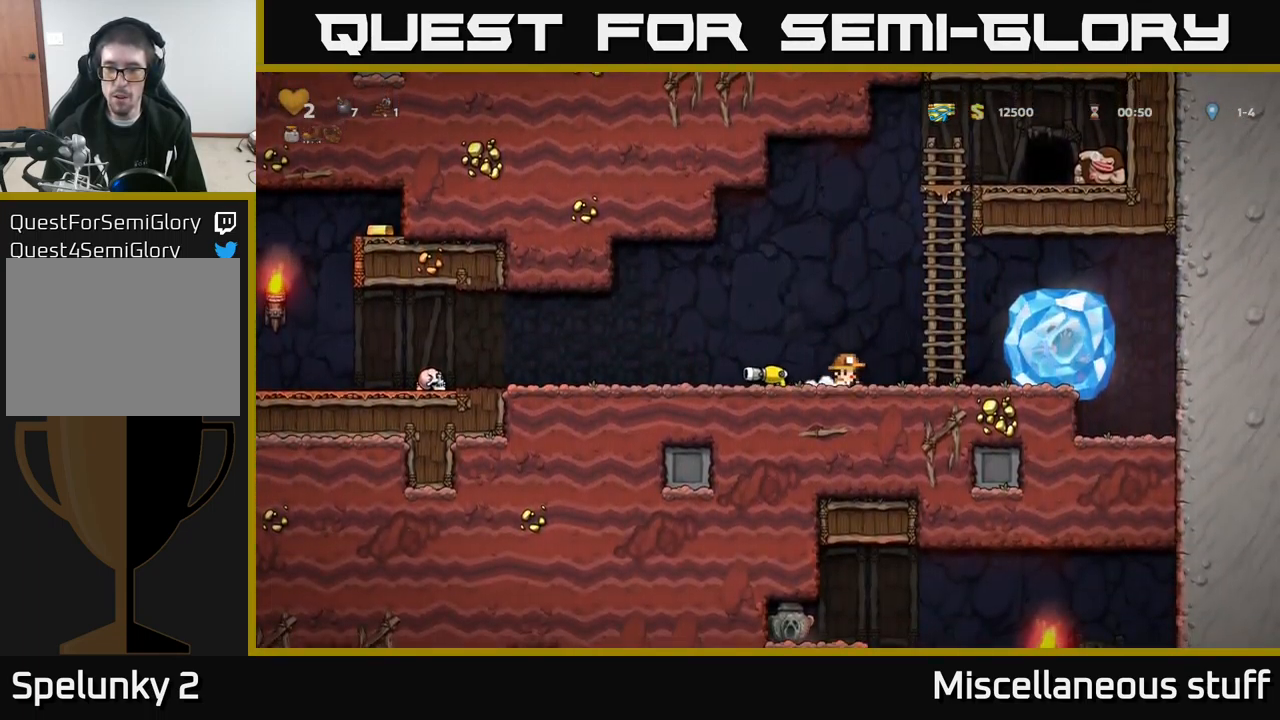
{"buttons": ["DPAD_LEFT"], "left_stick": "center", "events": [[17, "A", "down"], [100, "X", "down"], [134, "A", "up"], [167, "X", "up"], [334, "DPAD_RIGHT", "up"], [367, "DPAD_LEFT", "down"]]}
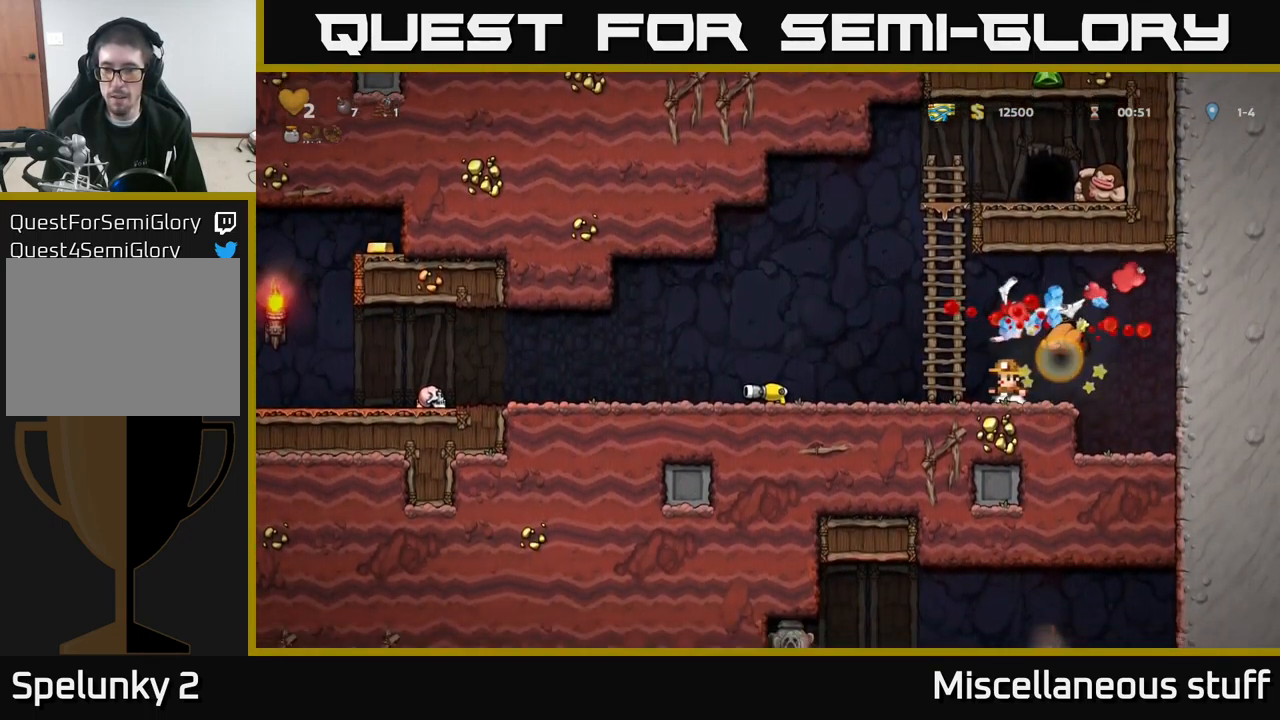
{"buttons": ["DPAD_RIGHT"], "left_stick": "center", "events": [[67, "DPAD_LEFT", "up"], [200, "DPAD_RIGHT", "down"]]}
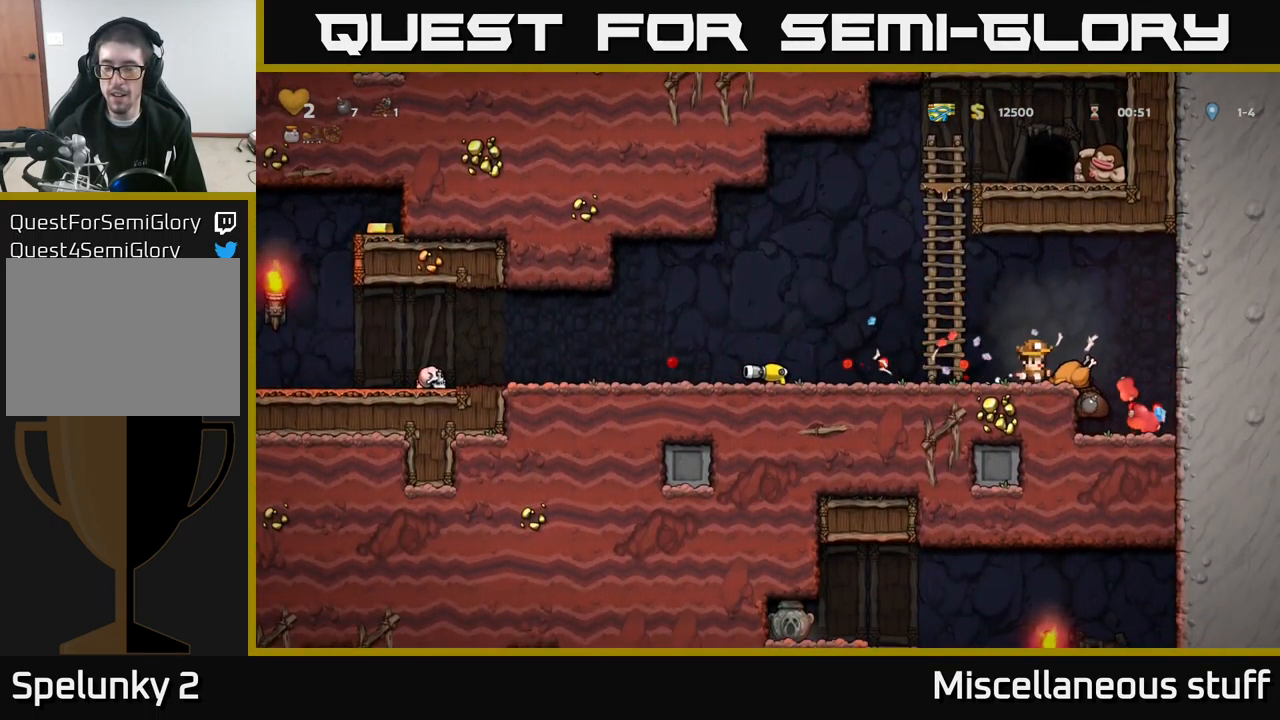
{"buttons": ["DPAD_LEFT"], "left_stick": "center", "events": [[250, "DPAD_RIGHT", "up"], [300, "DPAD_LEFT", "down"]]}
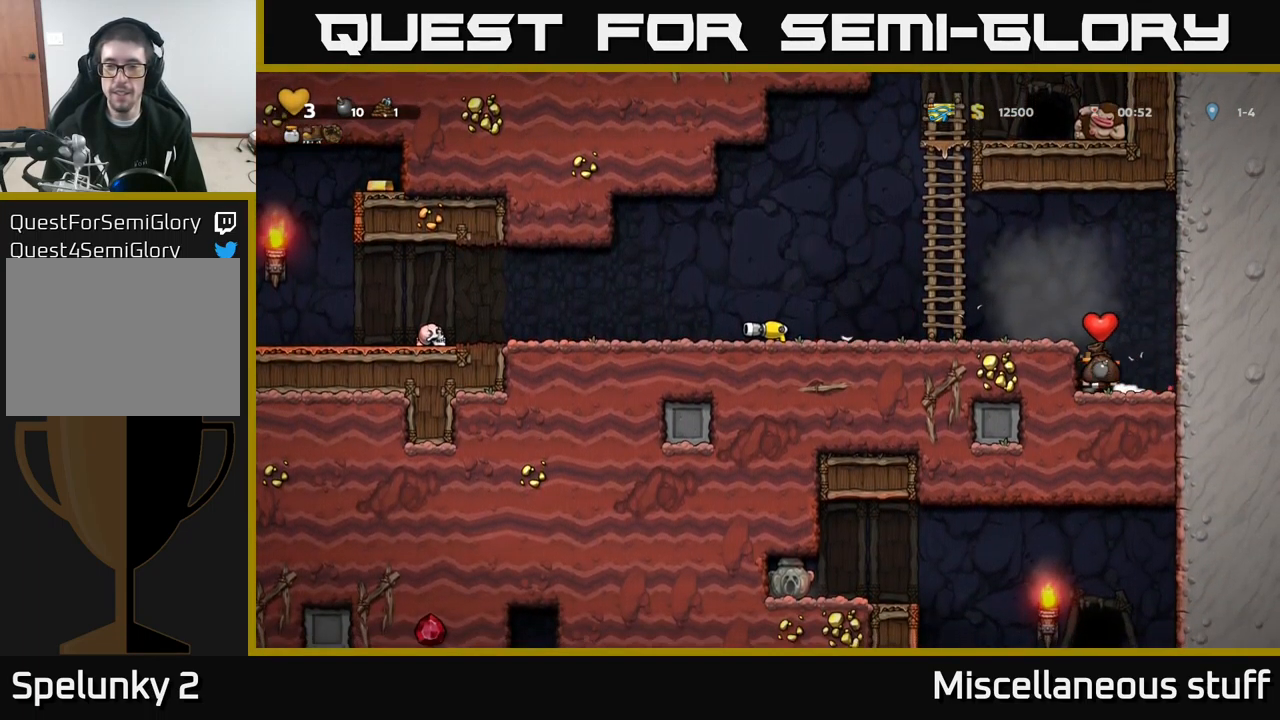
{"buttons": ["DPAD_LEFT"], "left_stick": "center", "events": [[50, "A", "down"], [167, "A", "up"]]}
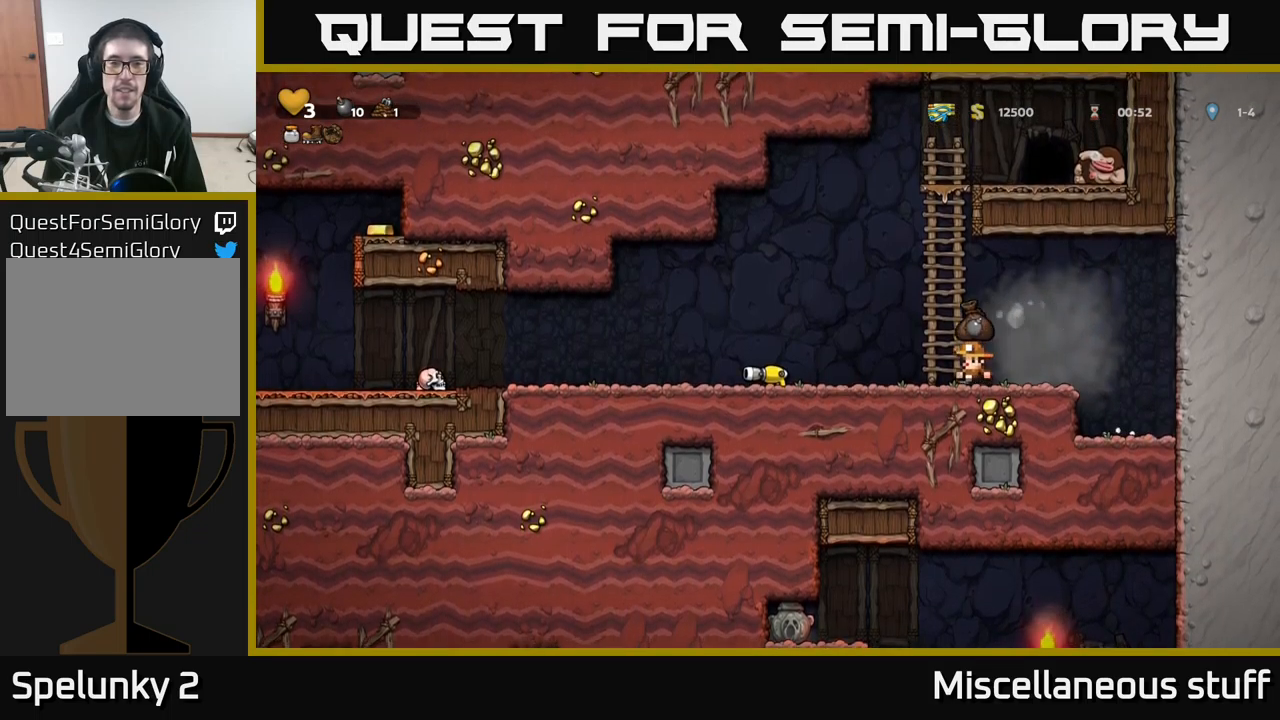
{"buttons": ["X", "DPAD_DOWN"], "left_stick": "center", "events": [[417, "DPAD_DOWN", "down"], [433, "DPAD_LEFT", "up"], [467, "X", "down"]]}
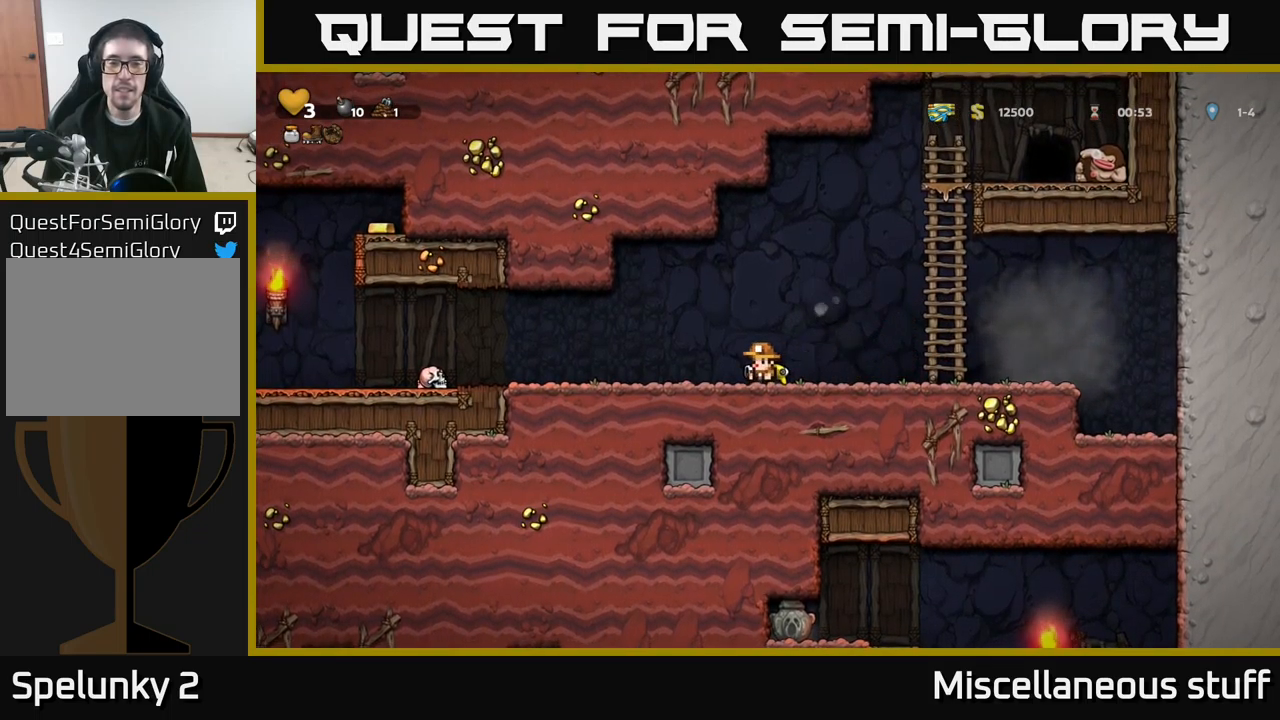
{"buttons": ["A", "DPAD_UP"], "left_stick": "center", "events": [[17, "DPAD_RIGHT", "down"], [33, "DPAD_DOWN", "up"], [50, "X", "up"], [217, "A", "down"], [350, "A", "up"], [350, "DPAD_UP", "down"], [383, "DPAD_RIGHT", "up"], [483, "A", "down"]]}
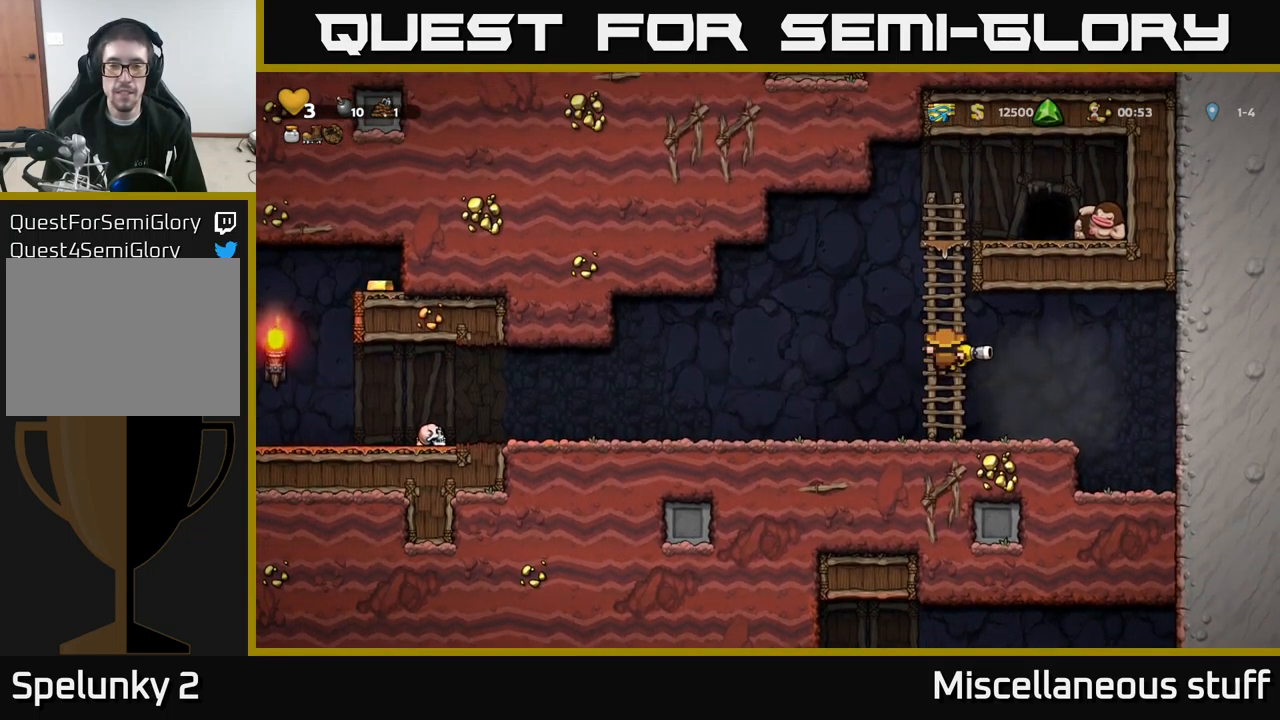
{"buttons": ["A", "X", "DPAD_RIGHT"], "left_stick": "center", "events": [[167, "A", "up"], [333, "A", "down"], [367, "DPAD_RIGHT", "down"], [367, "DPAD_UP", "up"], [467, "X", "down"]]}
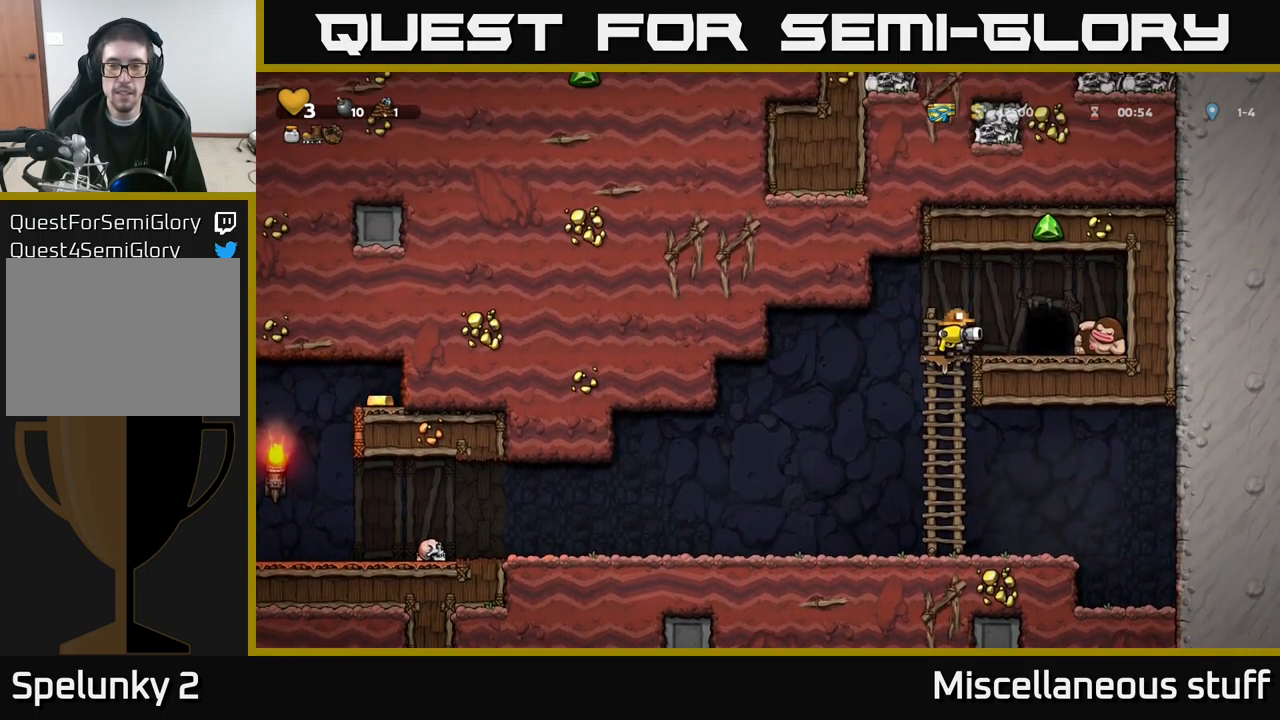
{"buttons": ["DPAD_RIGHT"], "left_stick": "center", "events": [[33, "A", "up"], [50, "DPAD_RIGHT", "up"], [83, "X", "up"], [133, "DPAD_RIGHT", "down"], [233, "DPAD_RIGHT", "up"], [400, "DPAD_RIGHT", "down"]]}
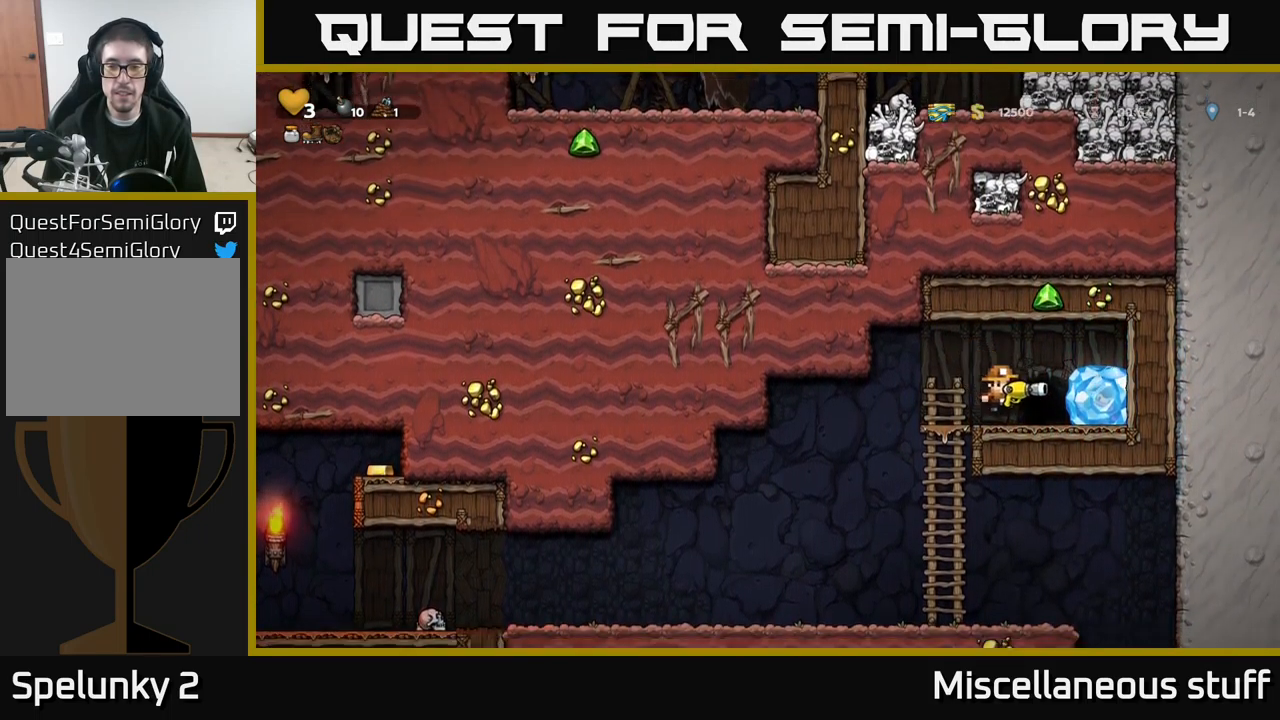
{"buttons": [], "left_stick": "center", "events": [[67, "A", "down"], [167, "A", "up"], [267, "DPAD_RIGHT", "up"]]}
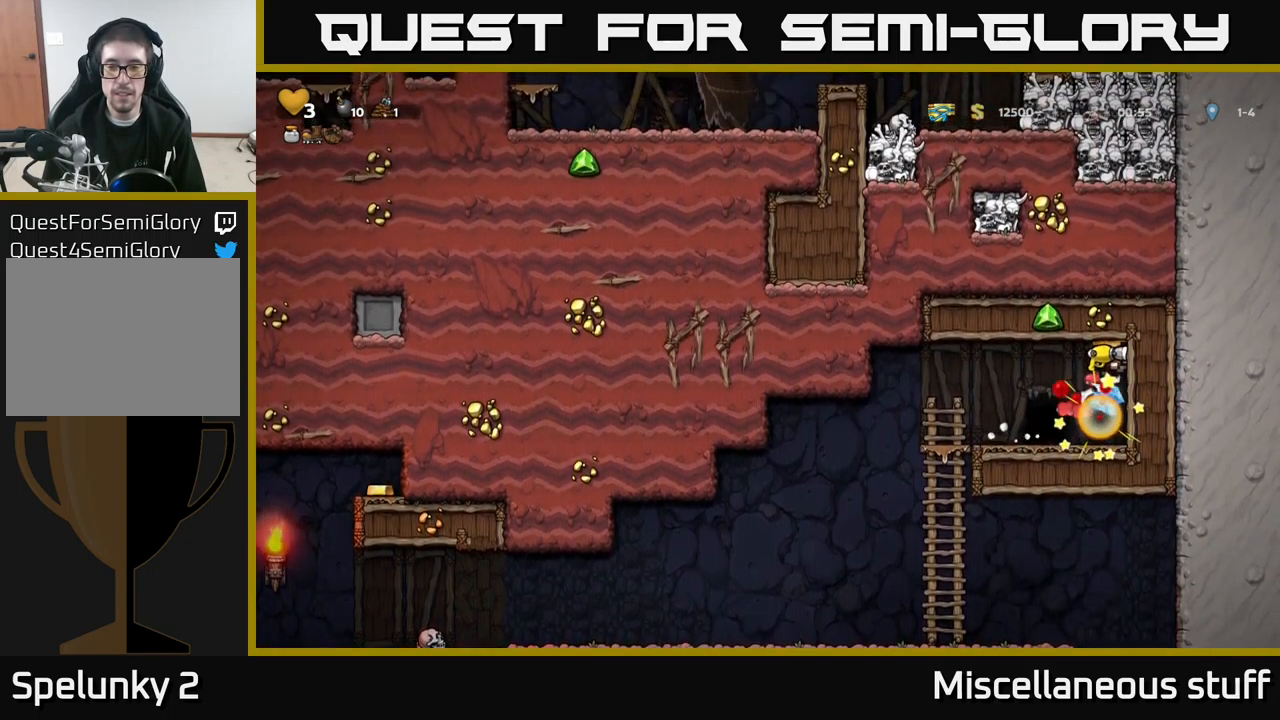
{"buttons": [], "left_stick": "center", "events": [[17, "DPAD_LEFT", "down"], [183, "DPAD_LEFT", "up"], [317, "L2", "down"], [417, "L2", "up"]]}
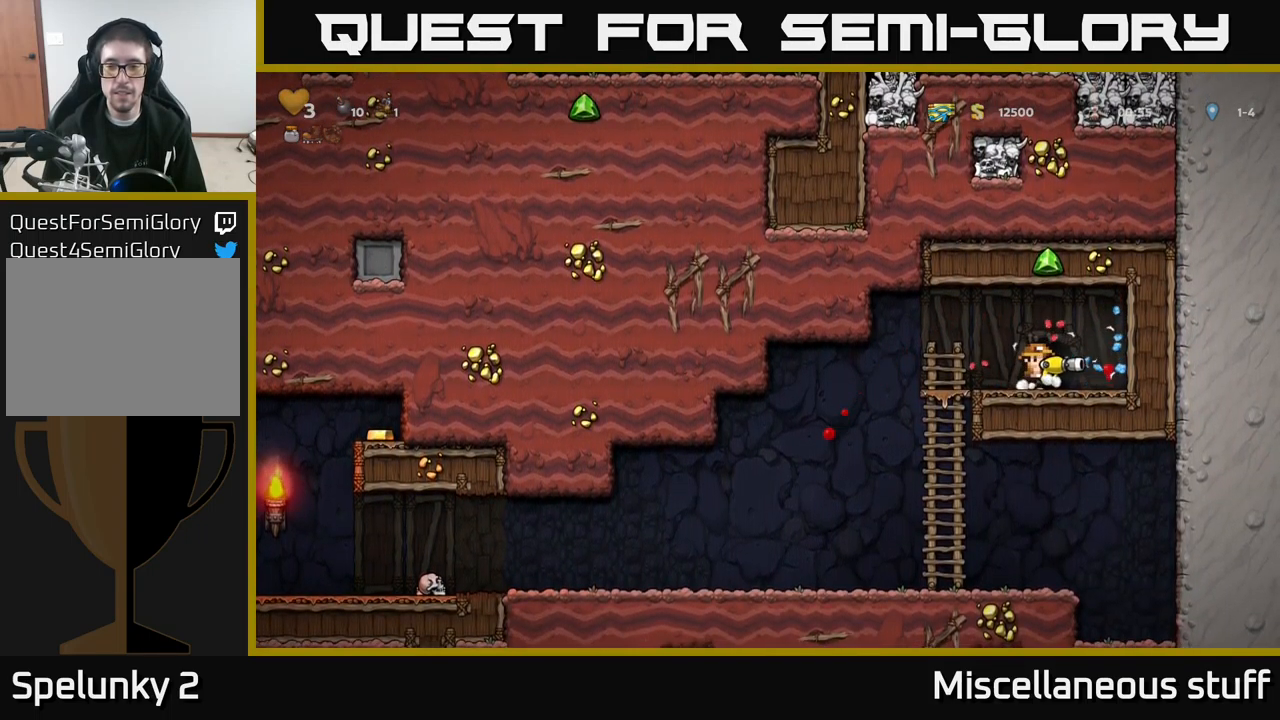
{"buttons": [], "left_stick": "center", "events": [[217, "L2", "down"], [350, "L2", "up"]]}
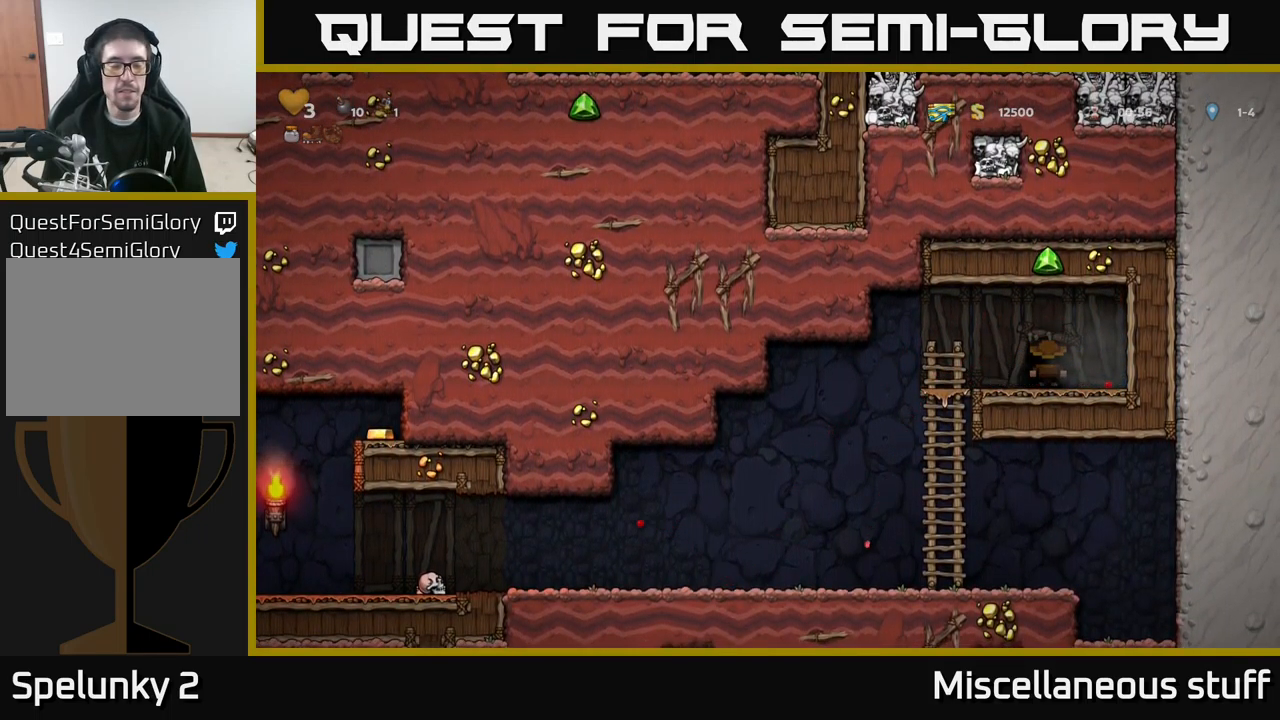
{"buttons": [], "left_stick": "center", "events": []}
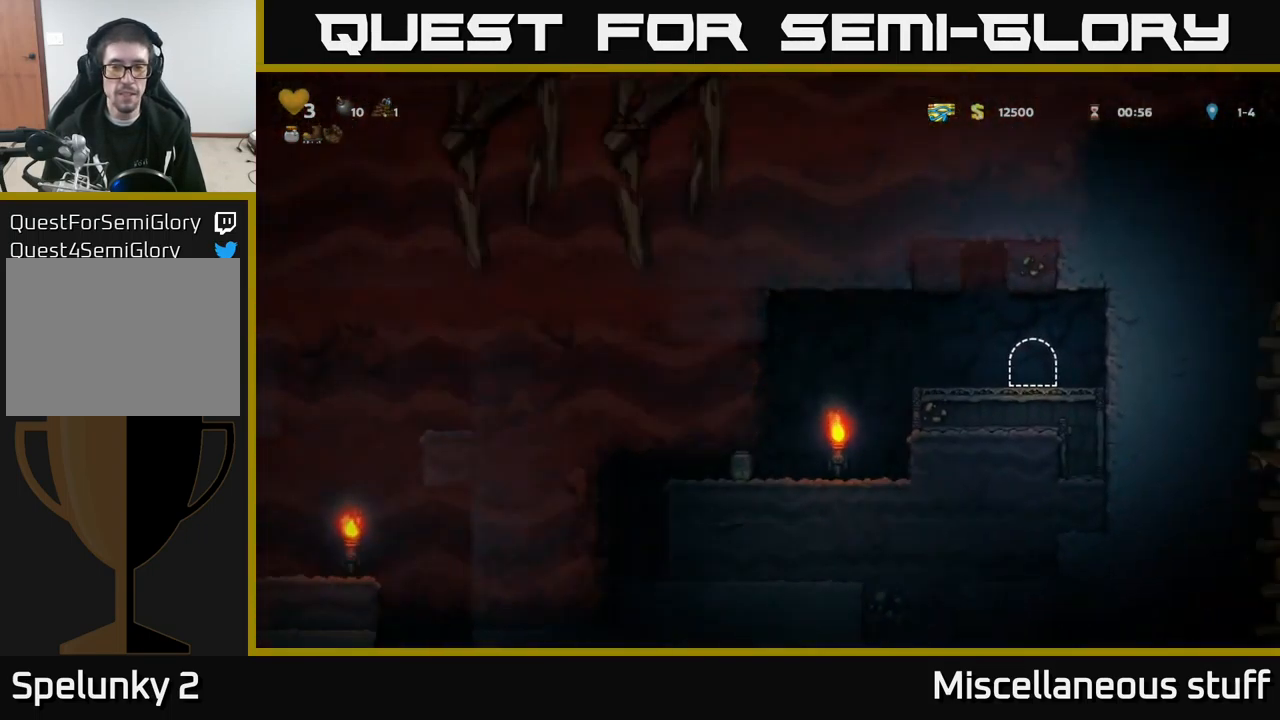
{"buttons": ["DPAD_LEFT"], "left_stick": "center", "events": [[433, "DPAD_LEFT", "down"]]}
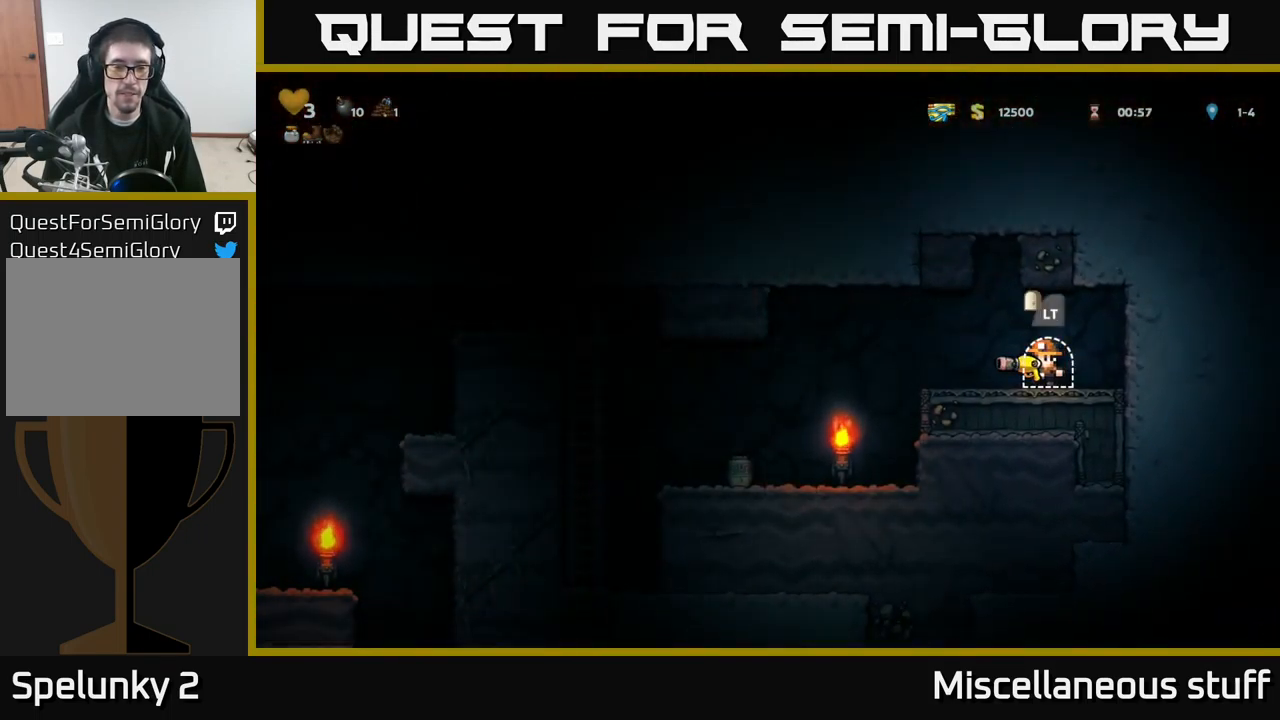
{"buttons": [], "left_stick": "center", "events": [[349, "DPAD_LEFT", "up"]]}
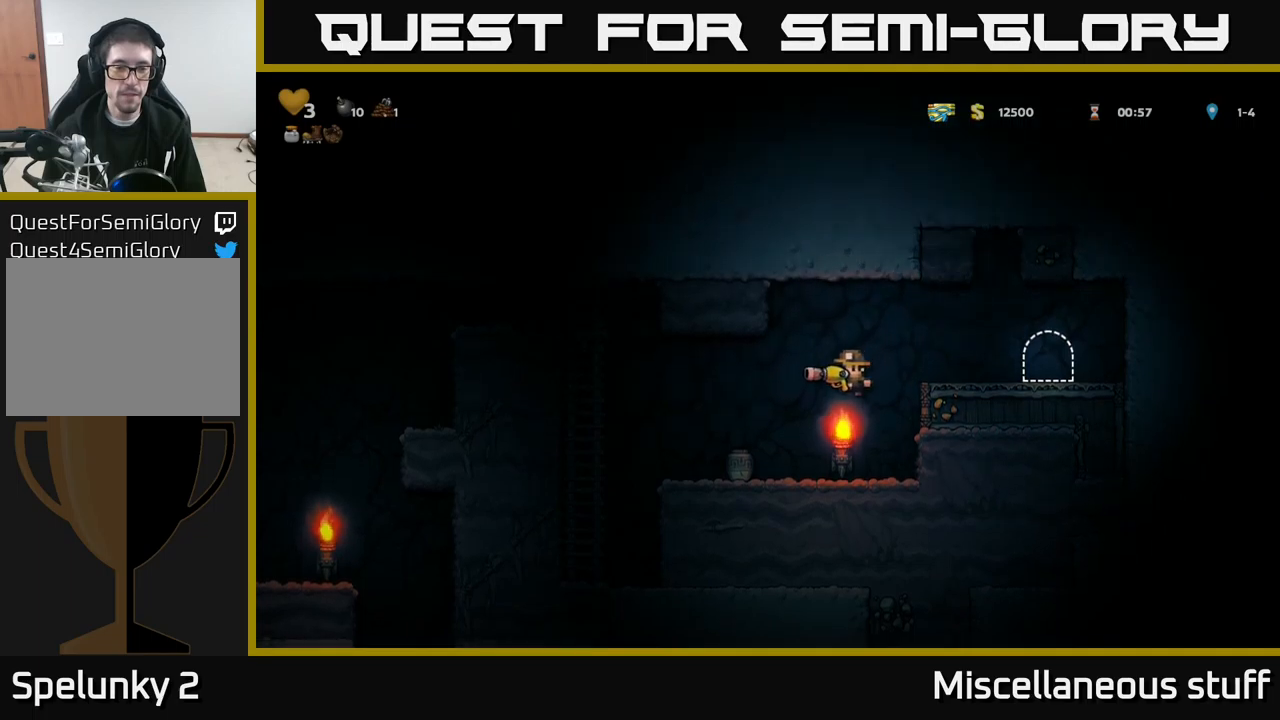
{"buttons": ["DPAD_LEFT"], "left_stick": "center", "events": [[233, "X", "down"], [300, "X", "up"], [317, "DPAD_LEFT", "down"]]}